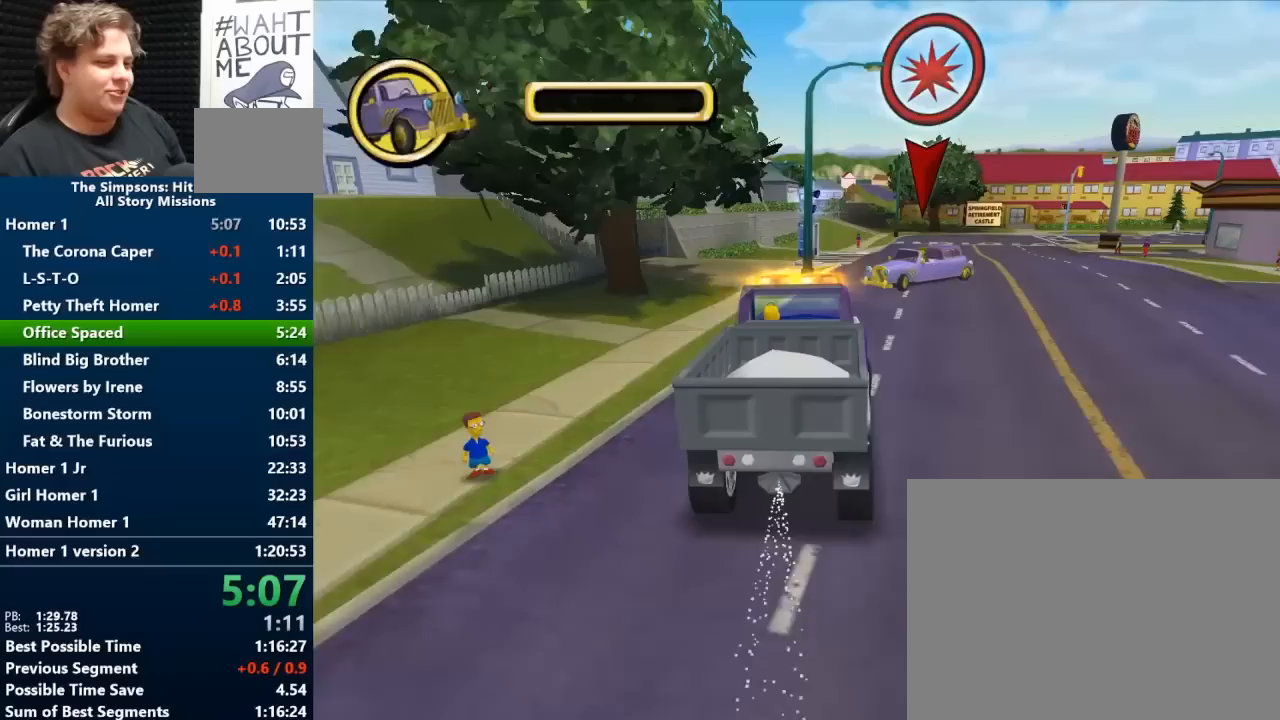
Gameplay with a controller (Nintendo layout); each line is a JSON object with the inputs held at the frame after it. "events" lists button and stick changes between this image and that frame as [ms after this image, input, new state], when the widget could be followed in between. Not read: L2 L3 R2 R3.
{"buttons": ["B"], "left_stick": "up-right", "right_stick": "center", "events": []}
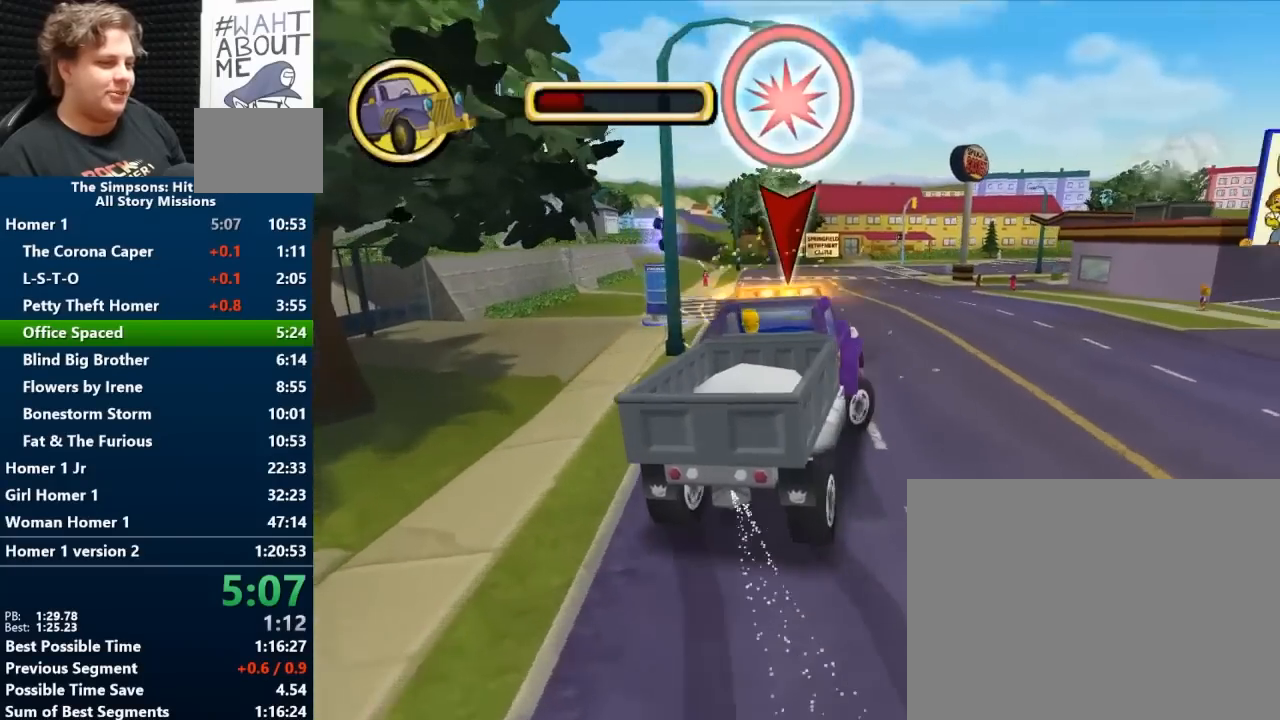
{"buttons": [], "left_stick": "right", "right_stick": "center", "events": [[200, "left_stick", "right"], [383, "B", "up"]]}
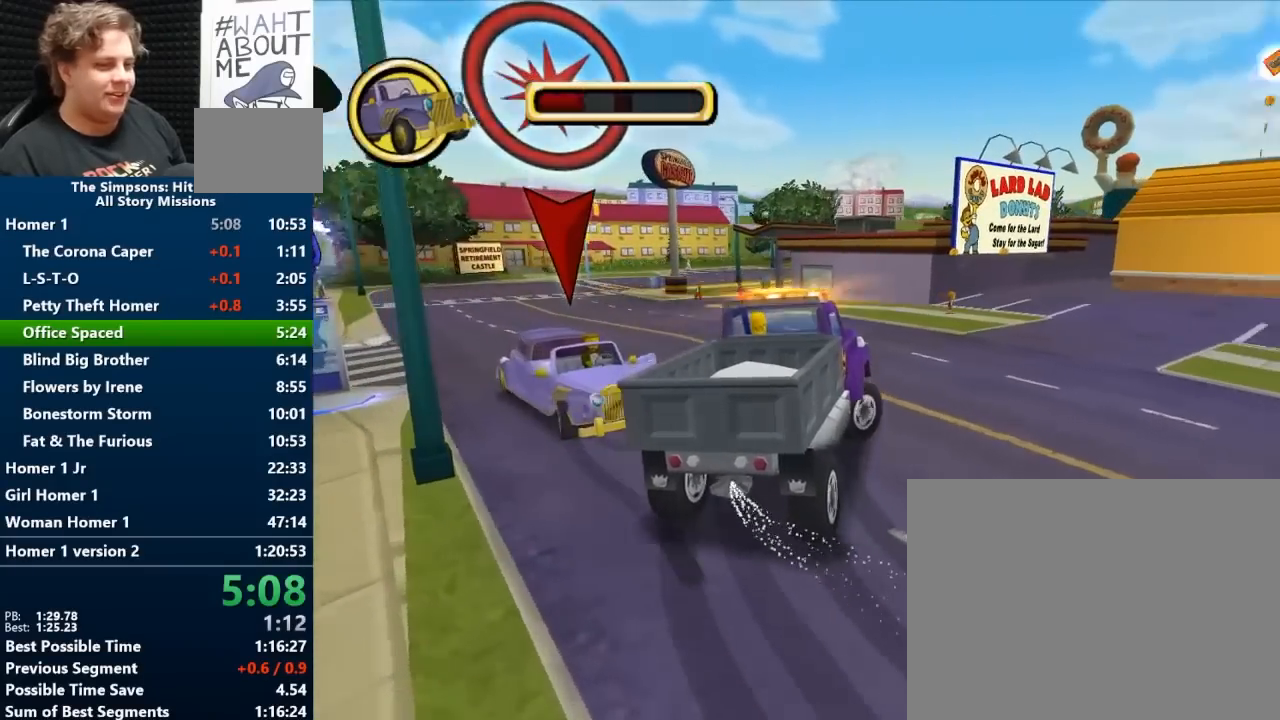
{"buttons": [], "left_stick": "right", "right_stick": "center", "events": []}
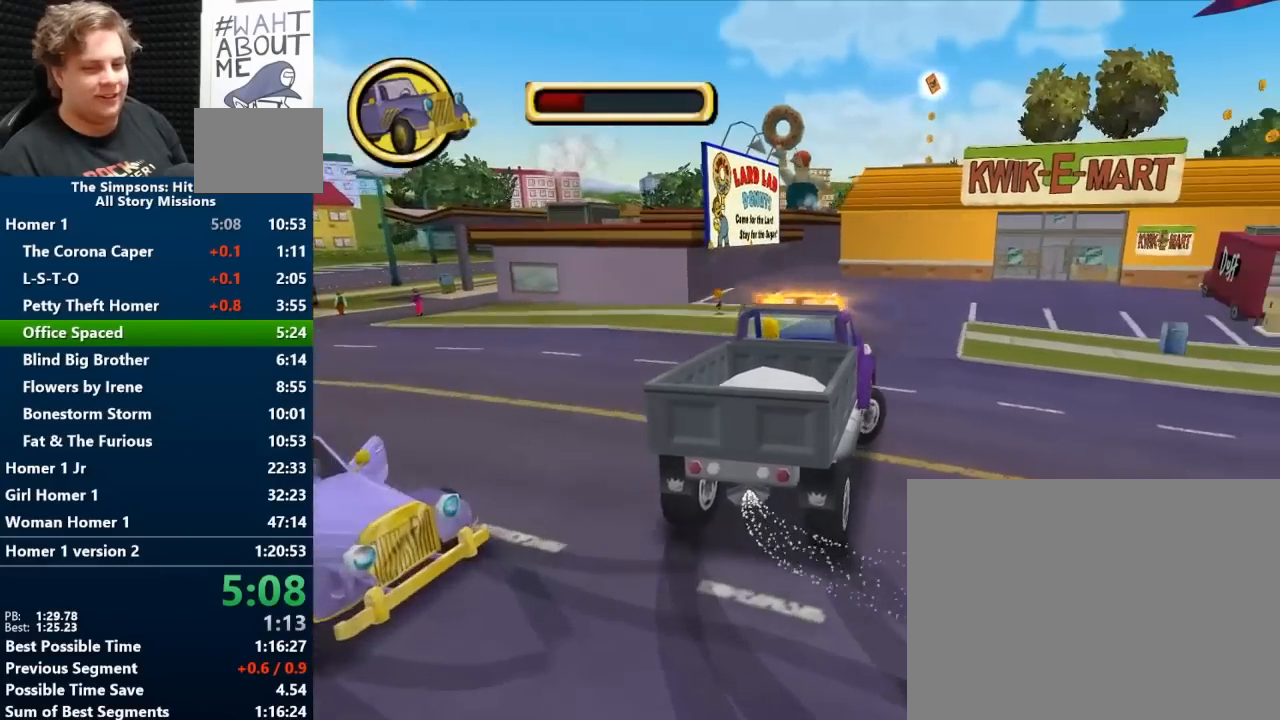
{"buttons": ["B"], "left_stick": "right", "right_stick": "center", "events": [[367, "B", "down"]]}
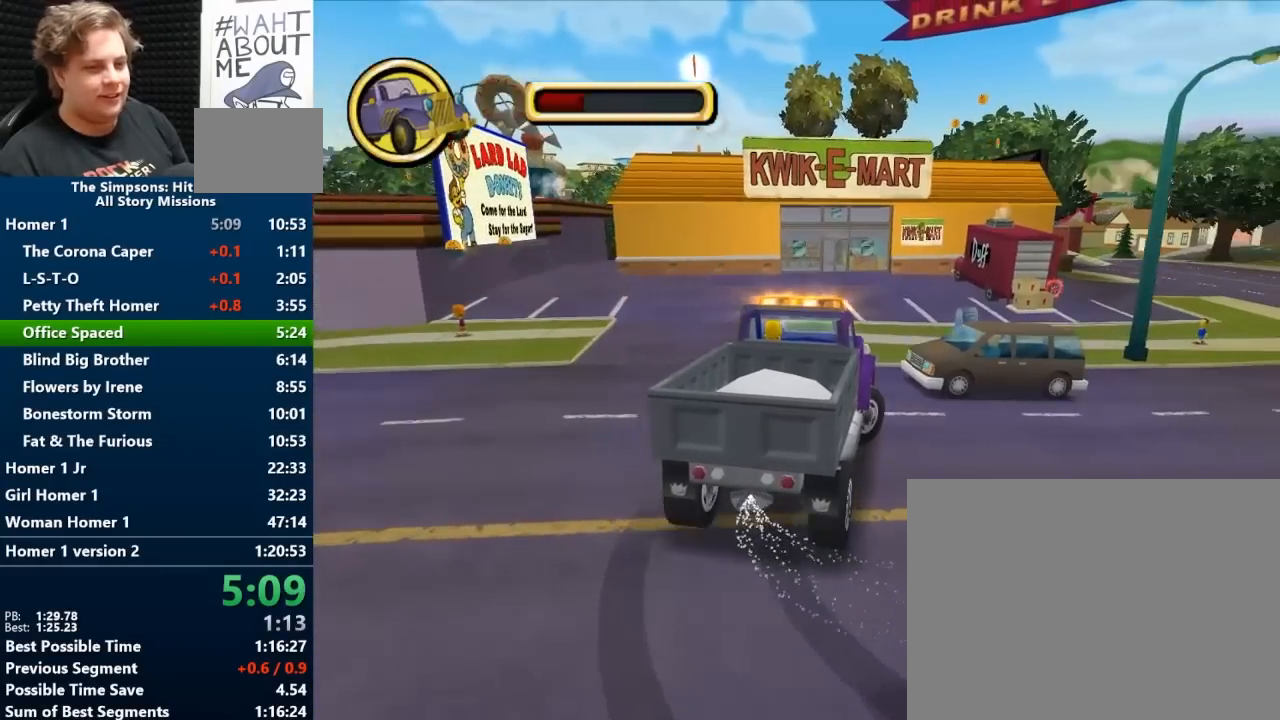
{"buttons": ["B"], "left_stick": "right", "right_stick": "center", "events": []}
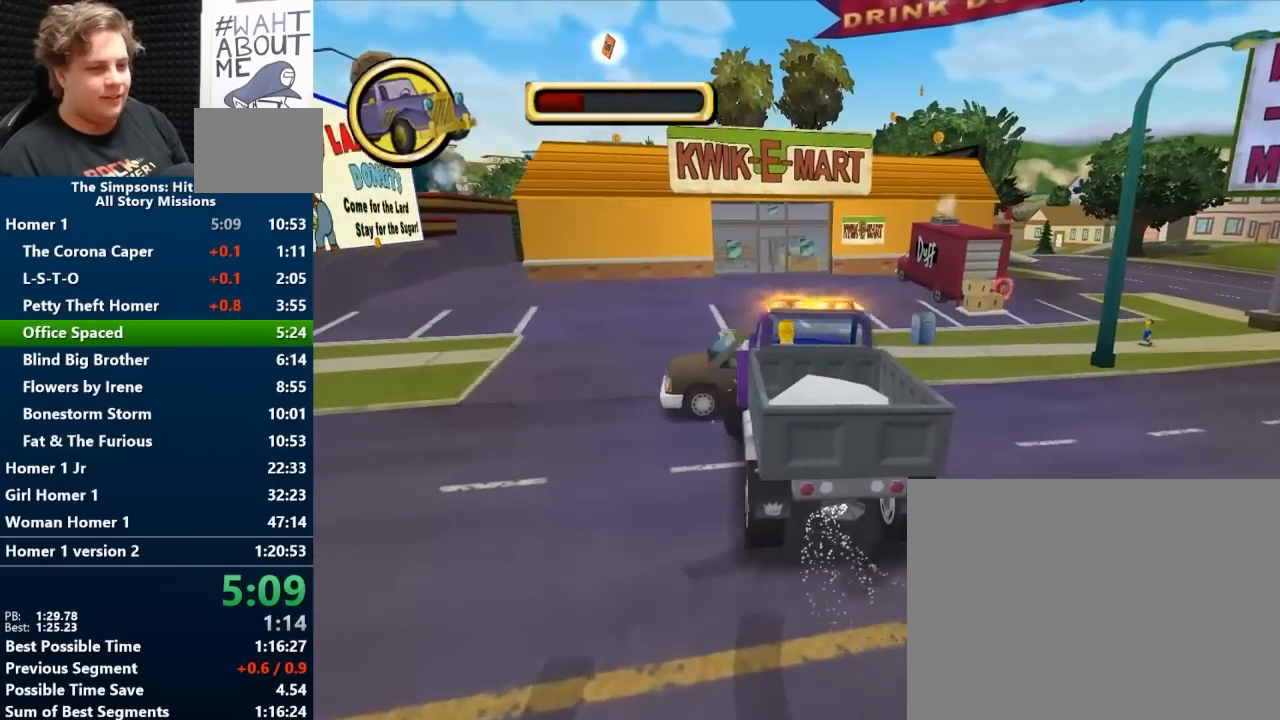
{"buttons": ["B"], "left_stick": "right", "right_stick": "center", "events": []}
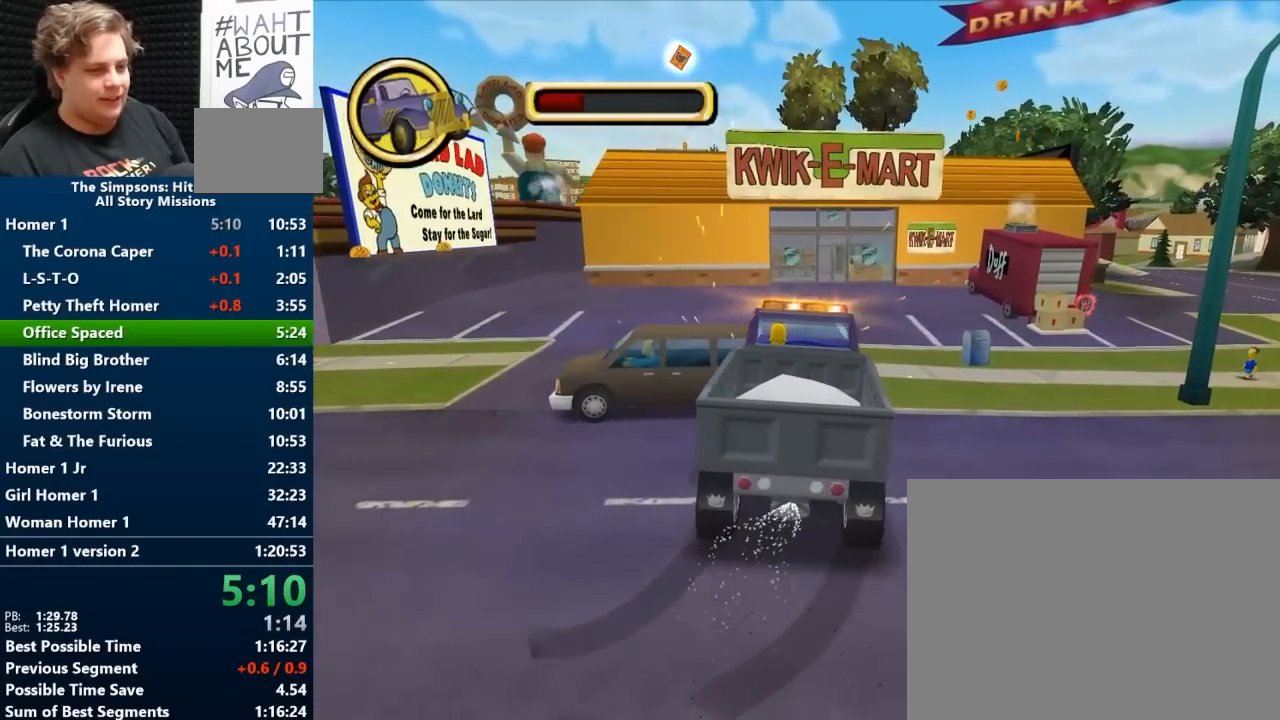
{"buttons": ["B"], "left_stick": "right", "right_stick": "center", "events": []}
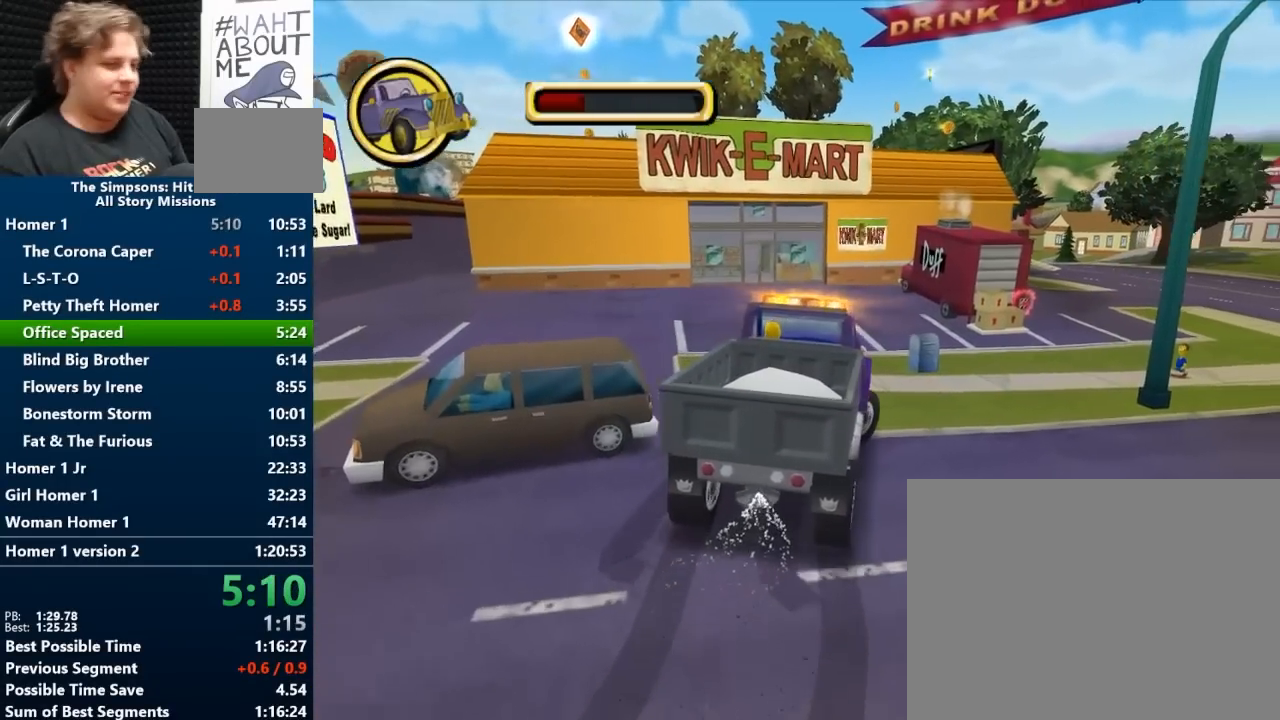
{"buttons": ["B"], "left_stick": "right", "right_stick": "center", "events": []}
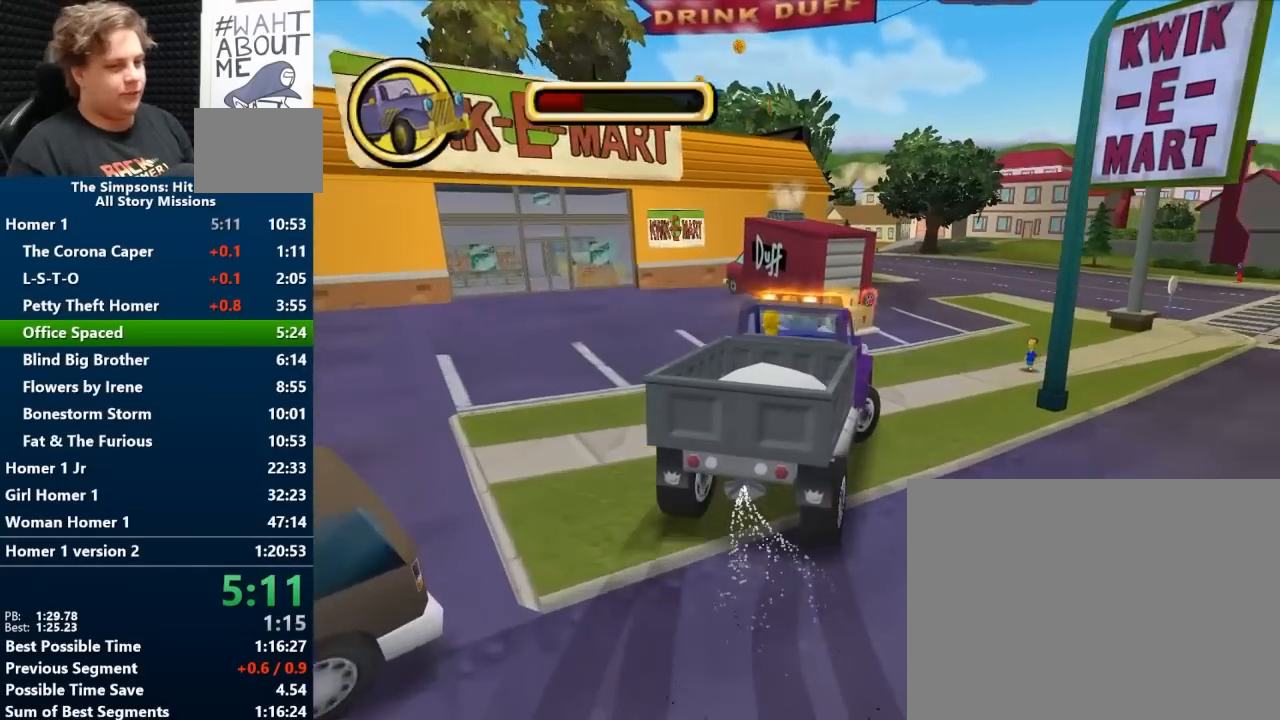
{"buttons": ["B"], "left_stick": "right", "right_stick": "center", "events": [[183, "left_stick", "center"], [350, "left_stick", "right"]]}
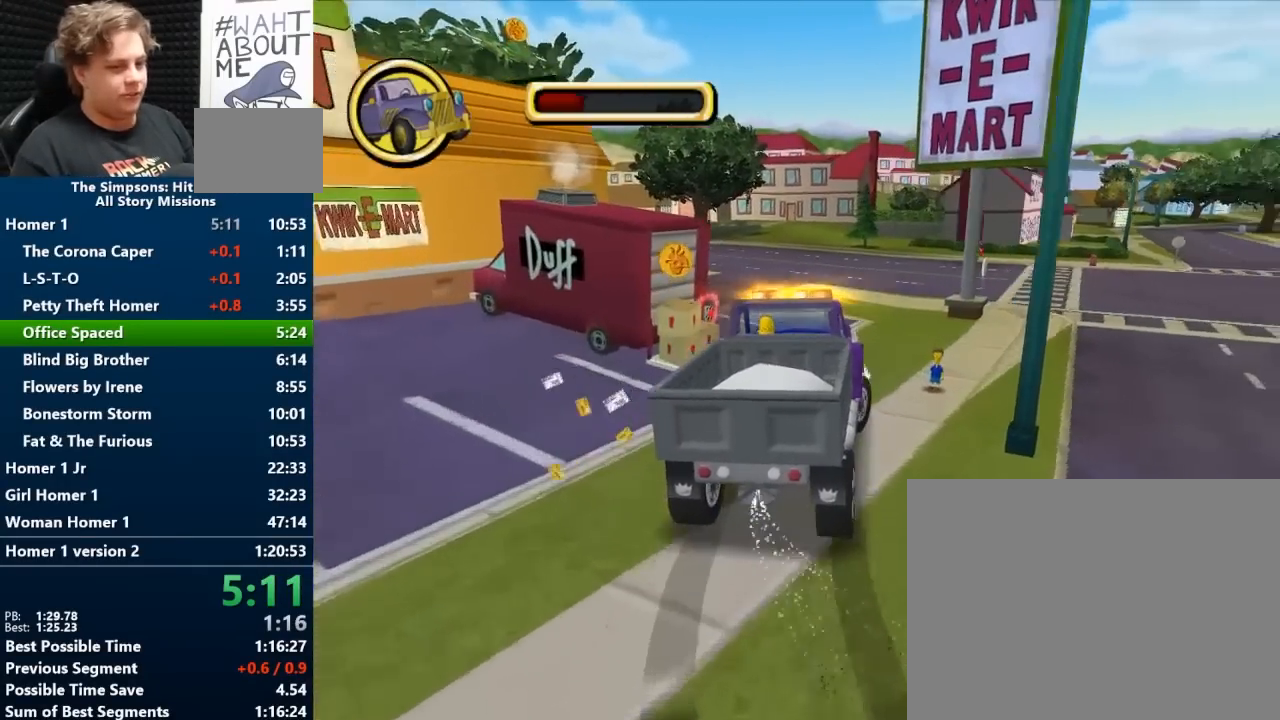
{"buttons": ["B"], "left_stick": "right", "right_stick": "center", "events": [[133, "left_stick", "center"], [467, "left_stick", "right"]]}
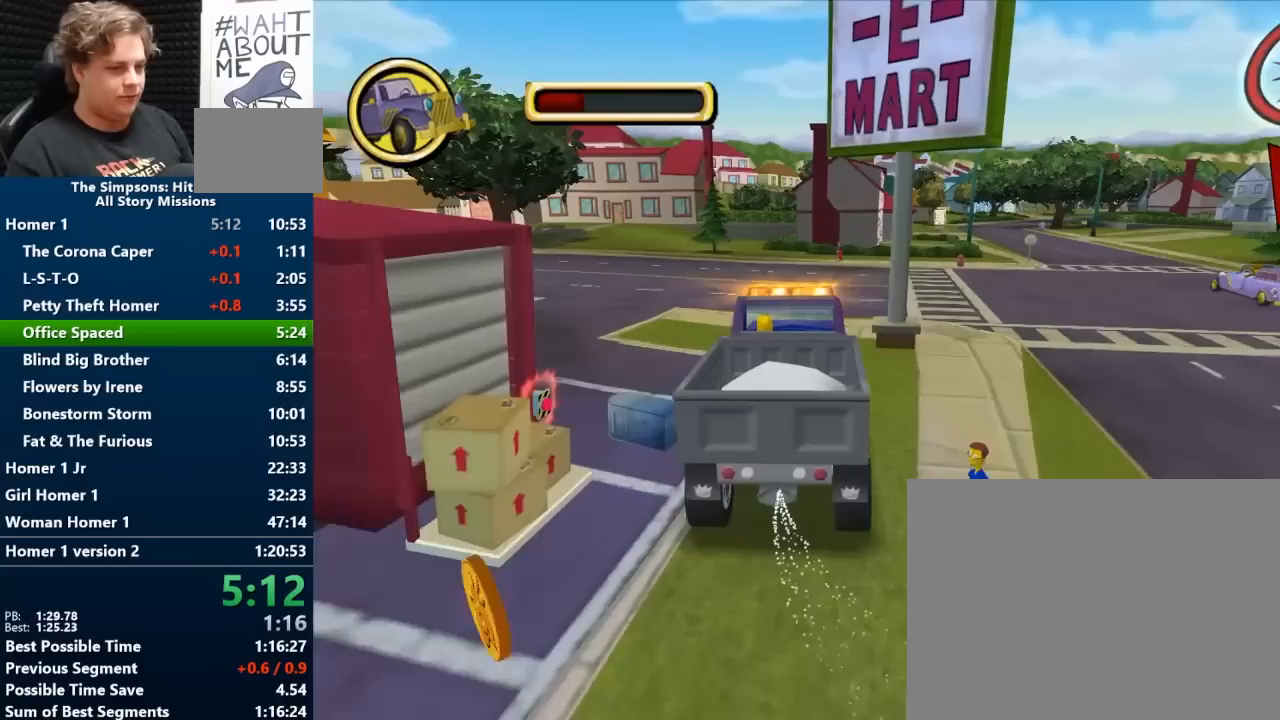
{"buttons": ["B"], "left_stick": "right", "right_stick": "center", "events": []}
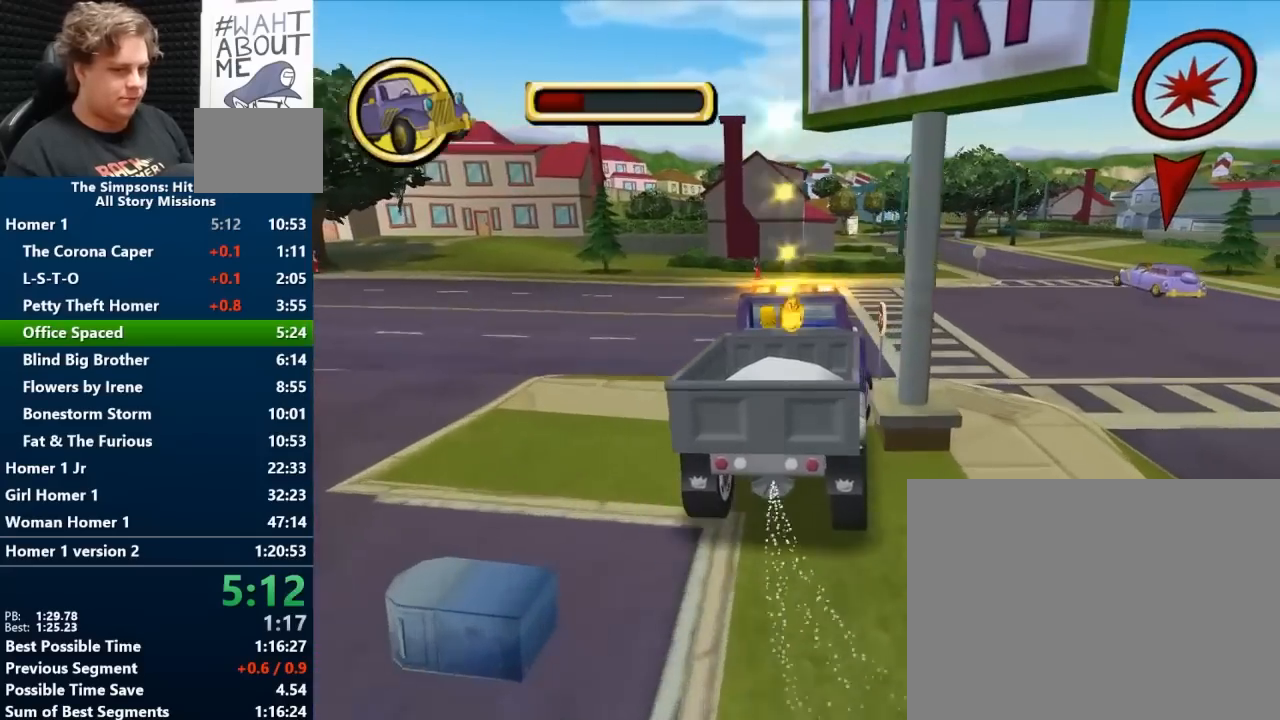
{"buttons": ["B"], "left_stick": "center", "right_stick": "center", "events": [[433, "left_stick", "center"]]}
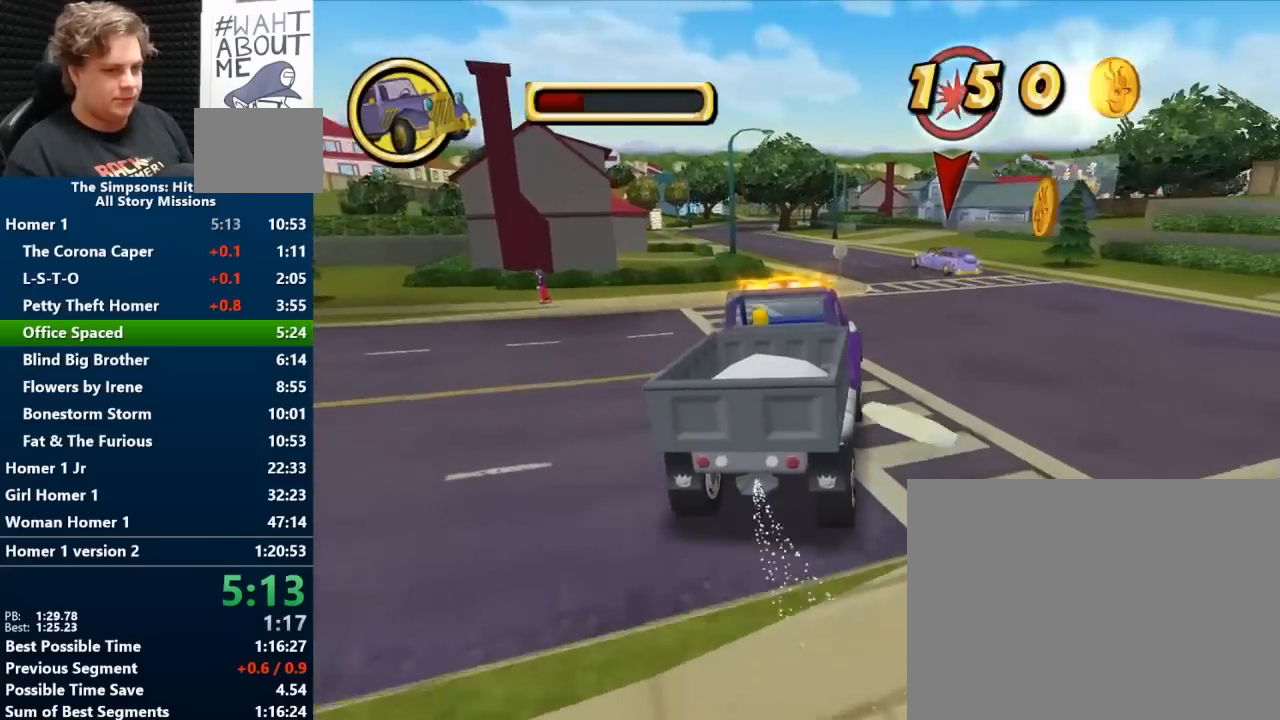
{"buttons": ["B"], "left_stick": "left", "right_stick": "center", "events": [[250, "left_stick", "left"]]}
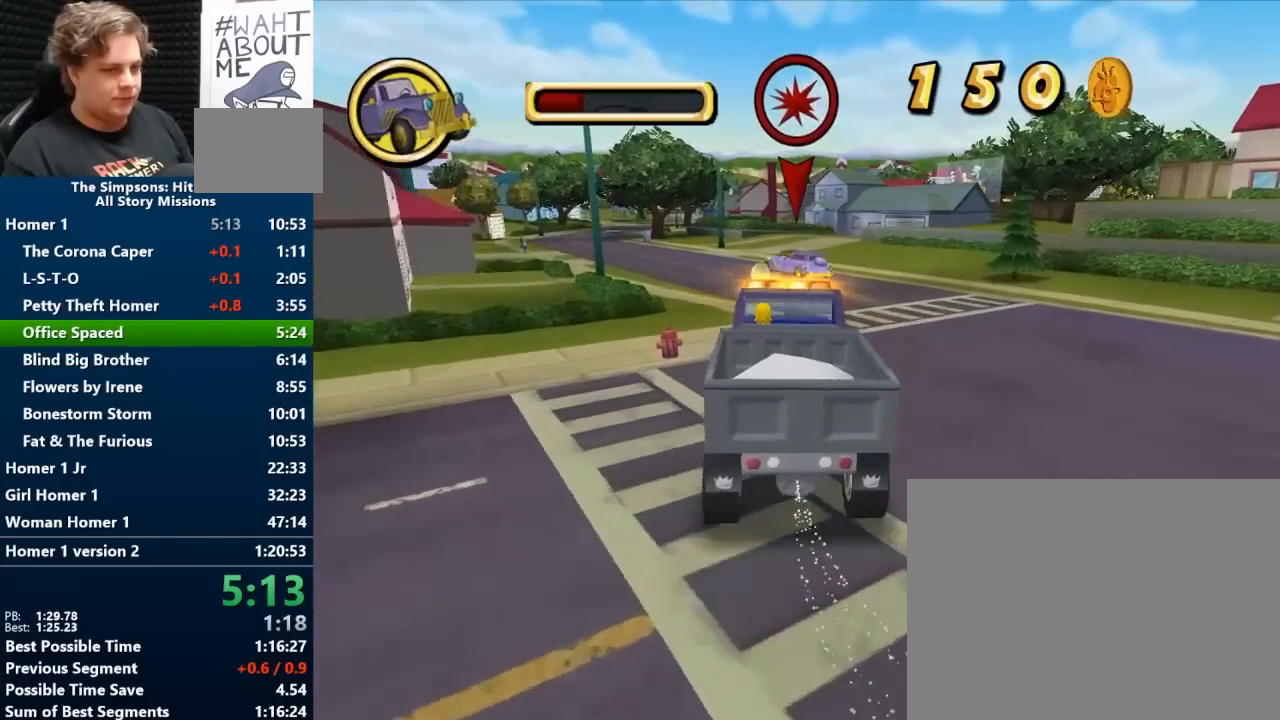
{"buttons": ["B"], "left_stick": "center", "right_stick": "center", "events": [[233, "left_stick", "center"]]}
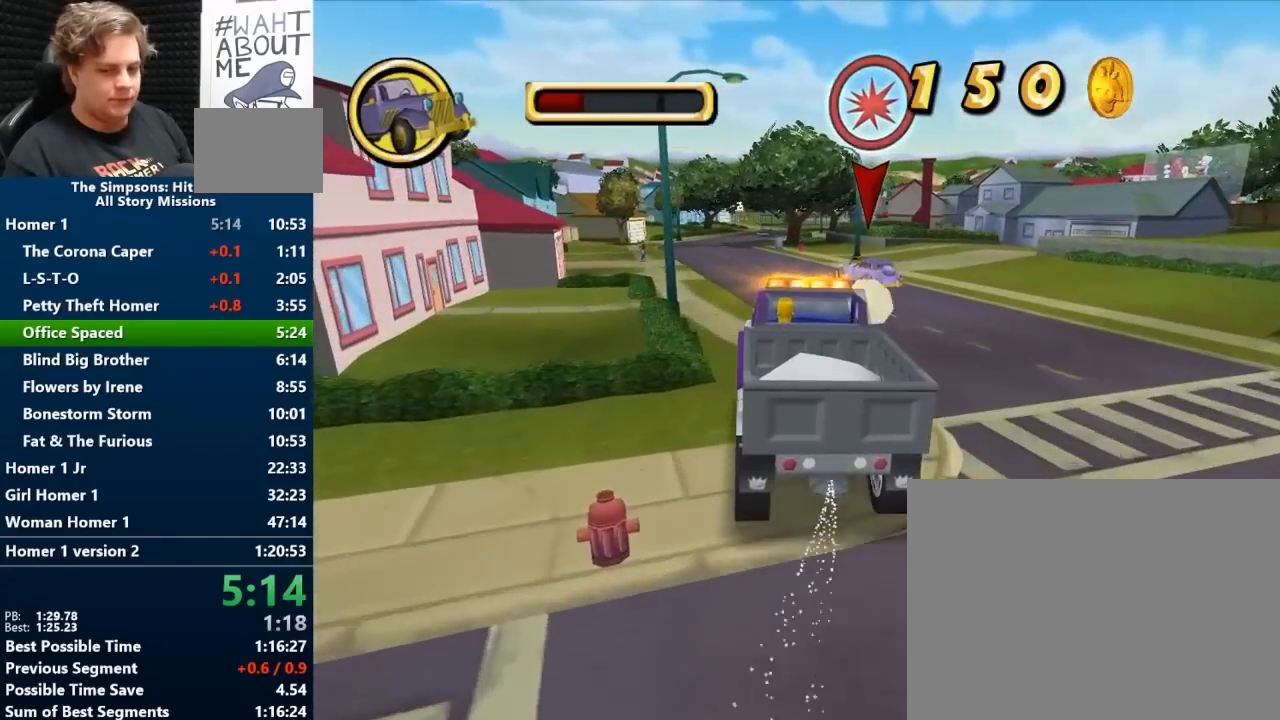
{"buttons": ["B"], "left_stick": "left", "right_stick": "center", "events": [[33, "left_stick", "right"], [217, "left_stick", "center"], [350, "left_stick", "left"]]}
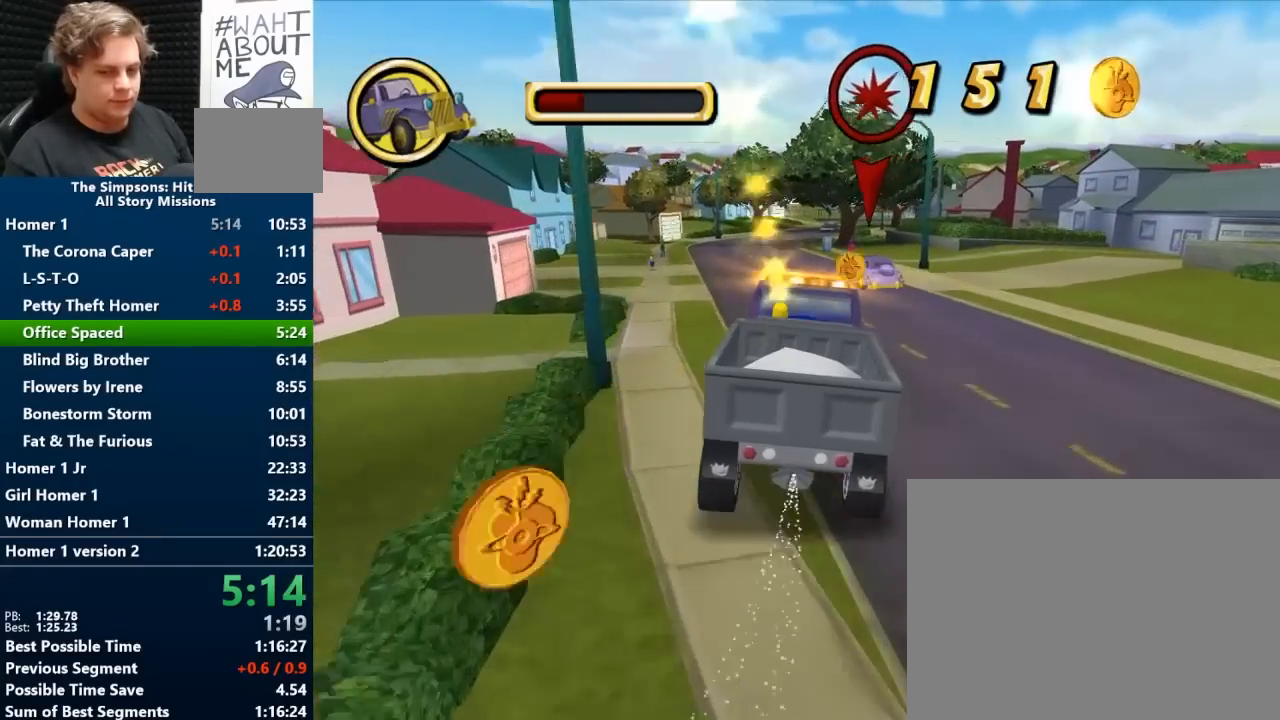
{"buttons": ["B"], "left_stick": "center", "right_stick": "center", "events": [[17, "left_stick", "center"]]}
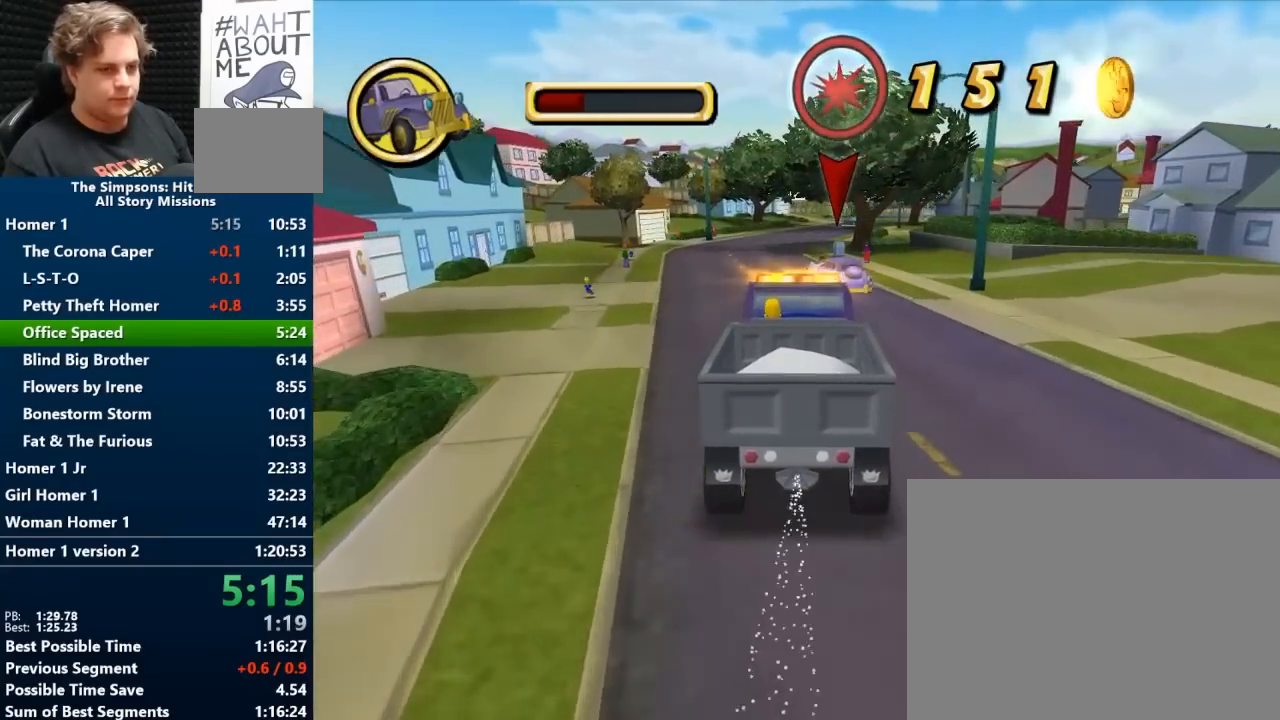
{"buttons": ["B"], "left_stick": "center", "right_stick": "center", "events": [[250, "right_stick", "down"], [483, "right_stick", "center"]]}
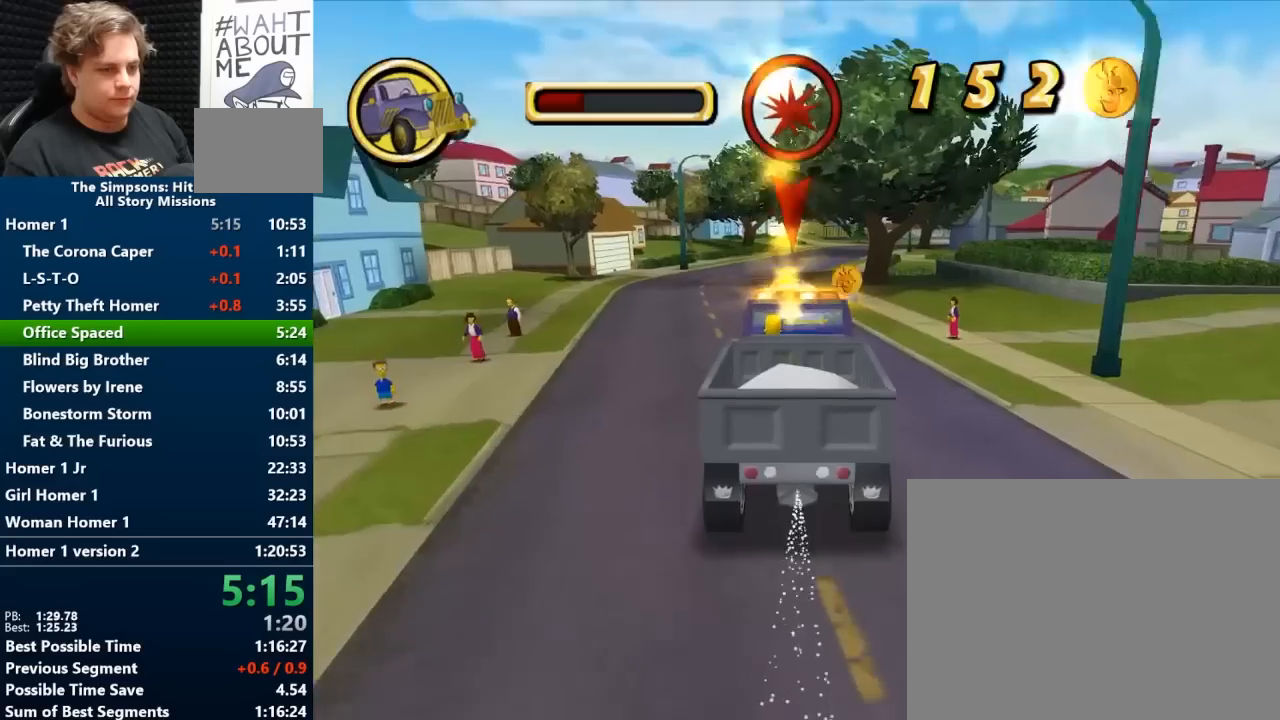
{"buttons": [], "left_stick": "right", "right_stick": "center", "events": [[317, "left_stick", "right"], [433, "B", "up"]]}
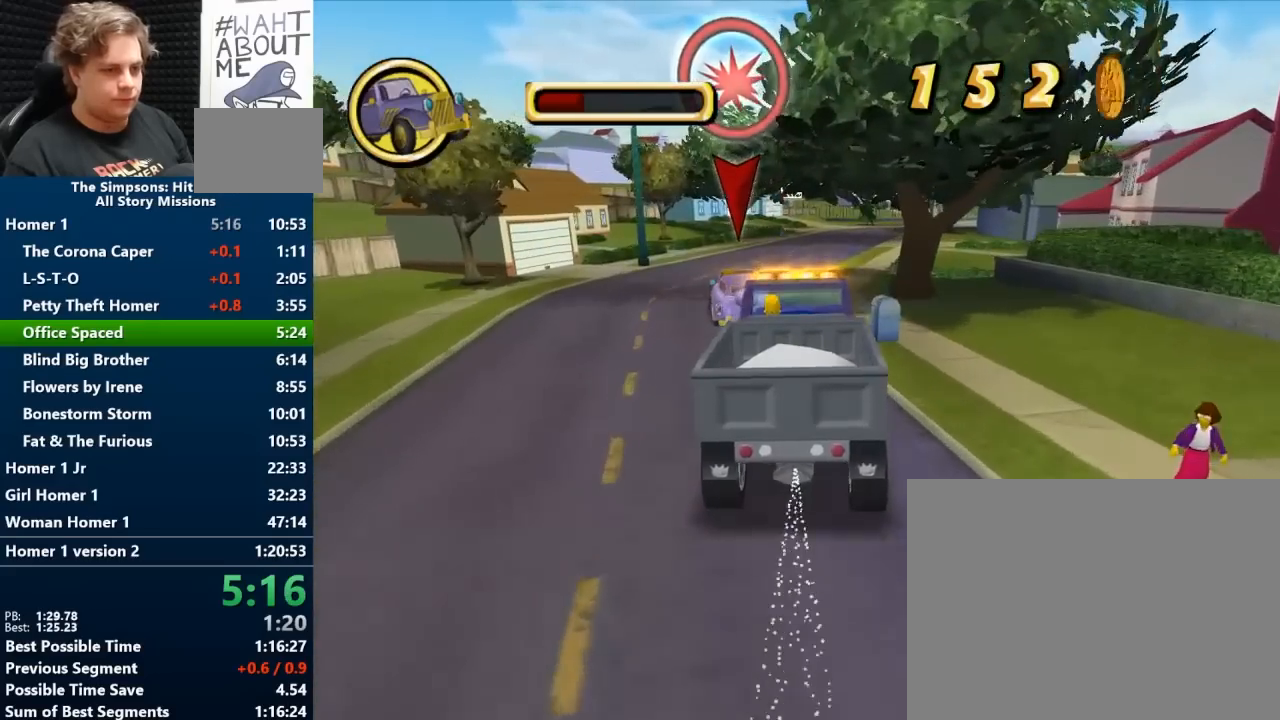
{"buttons": ["A"], "left_stick": "center", "right_stick": "center", "events": [[50, "left_stick", "center"], [100, "left_stick", "left"], [267, "left_stick", "center"], [333, "left_stick", "left"], [417, "A", "down"], [483, "left_stick", "center"]]}
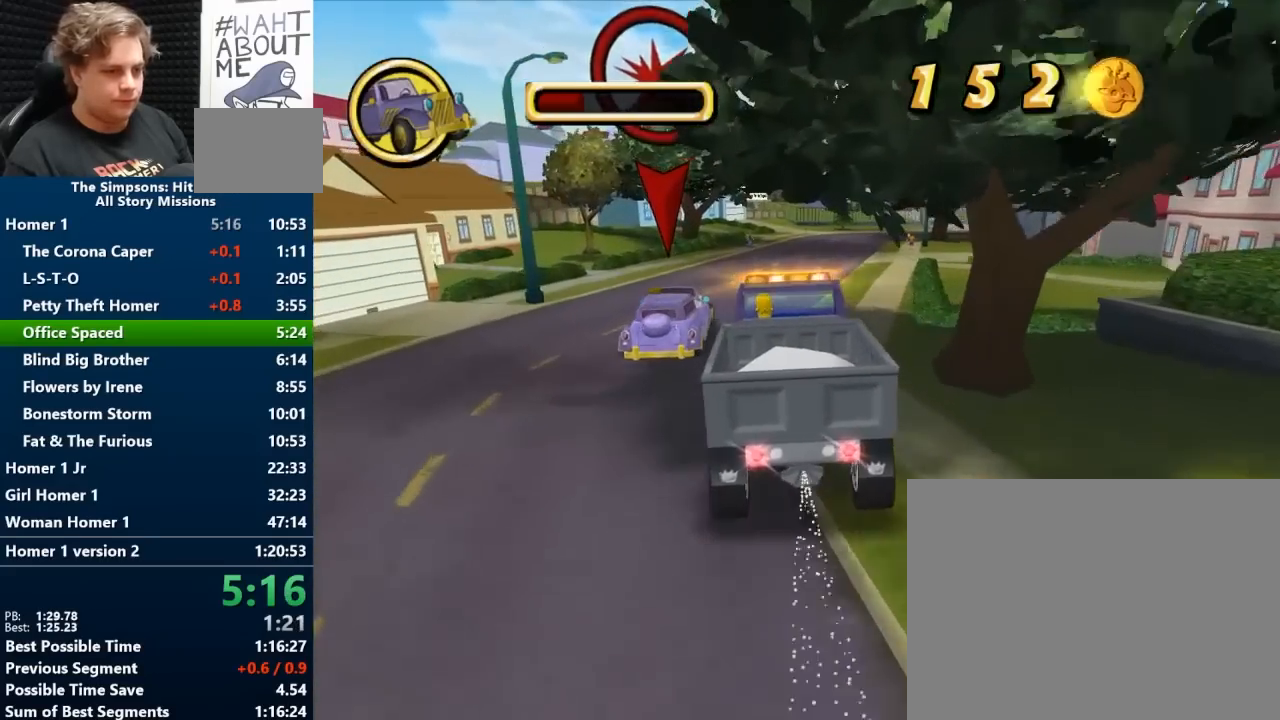
{"buttons": [], "left_stick": "left", "right_stick": "center", "events": [[50, "A", "up"], [83, "left_stick", "right"], [250, "left_stick", "center"], [317, "B", "down"], [467, "B", "up"], [483, "left_stick", "left"]]}
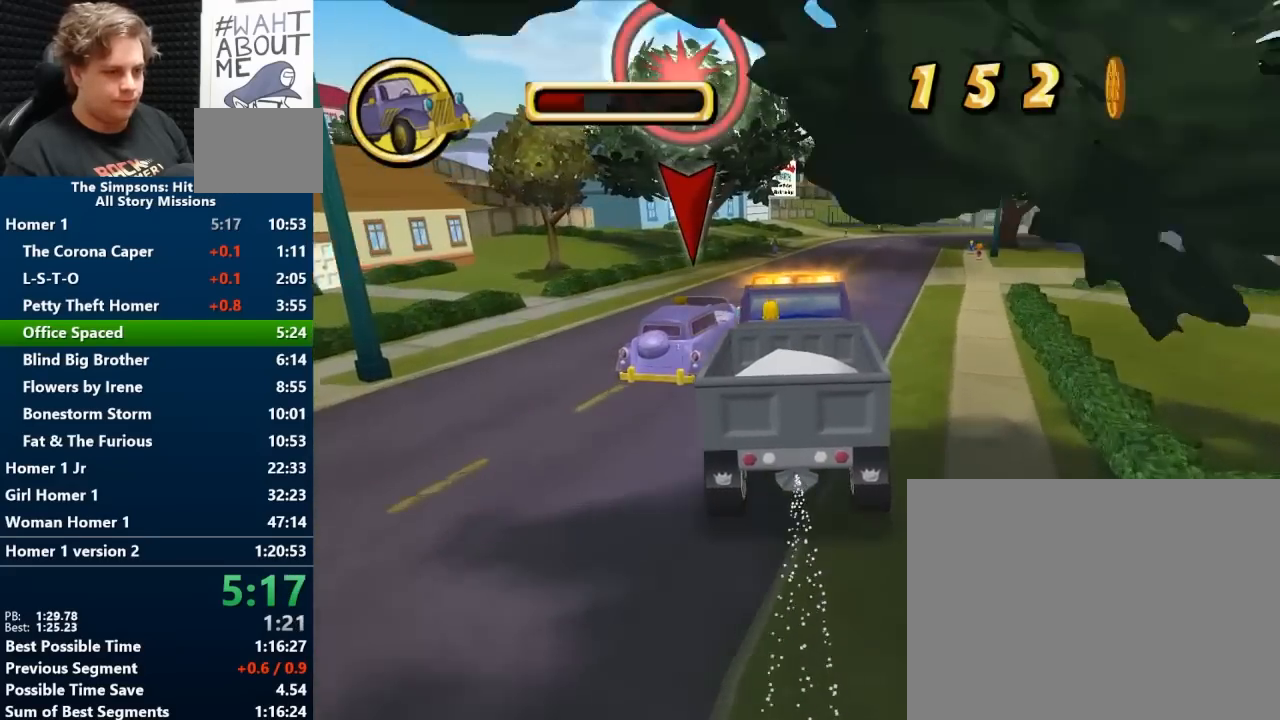
{"buttons": ["A"], "left_stick": "center", "right_stick": "center", "events": [[117, "left_stick", "center"], [233, "A", "down"], [400, "left_stick", "left"], [500, "left_stick", "center"]]}
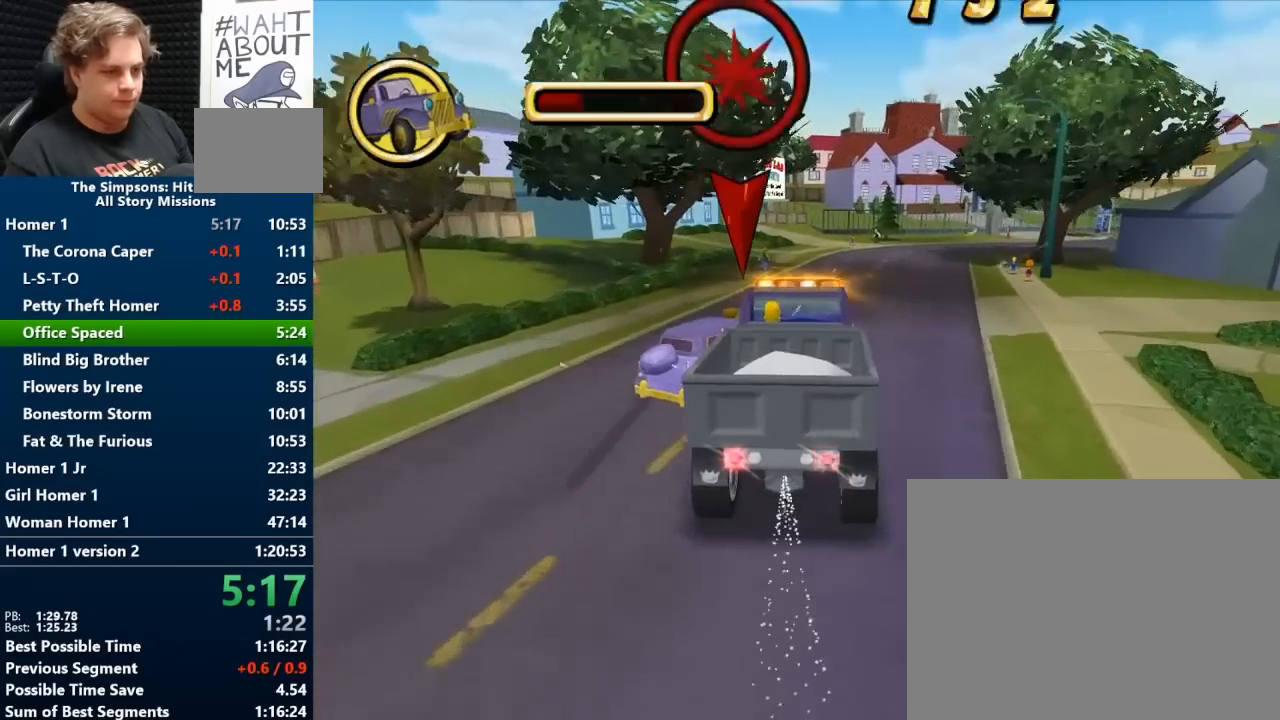
{"buttons": [], "left_stick": "center", "right_stick": "center", "events": [[50, "A", "up"], [50, "left_stick", "right"], [233, "left_stick", "center"], [300, "left_stick", "left"], [450, "left_stick", "center"]]}
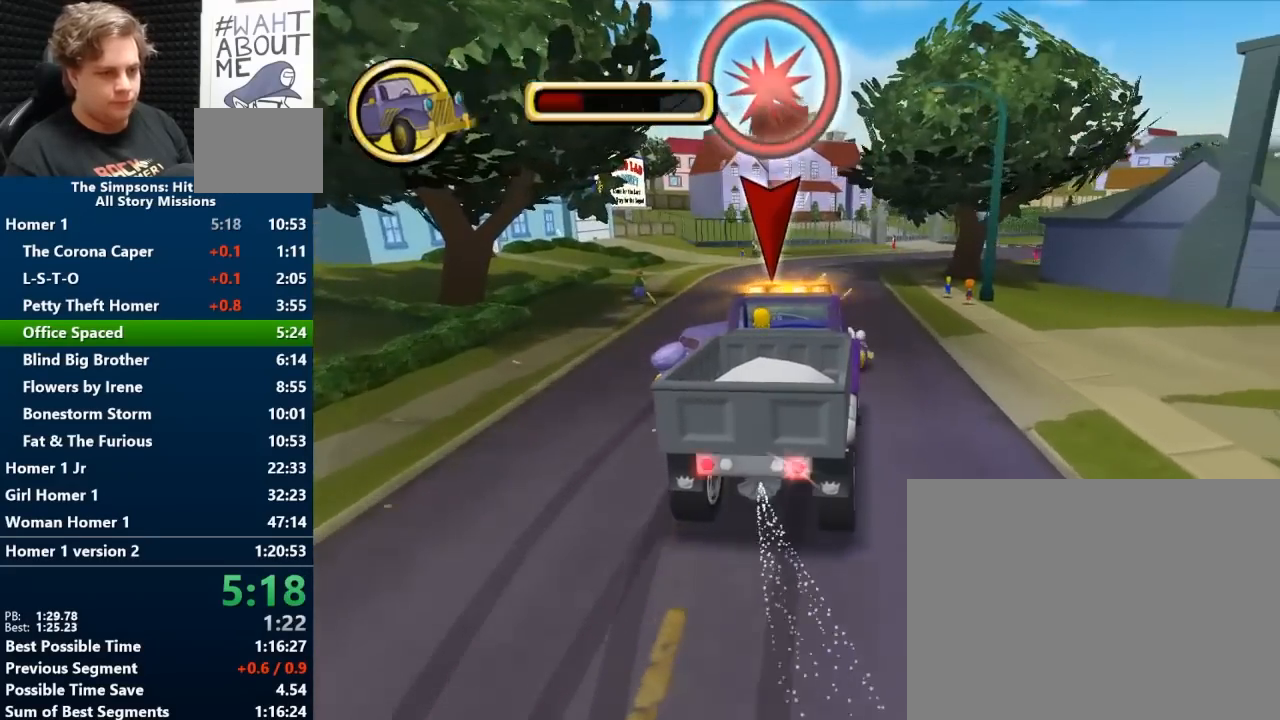
{"buttons": [], "left_stick": "down-right", "right_stick": "center", "events": [[33, "A", "down"], [133, "left_stick", "down-right"], [383, "A", "up"]]}
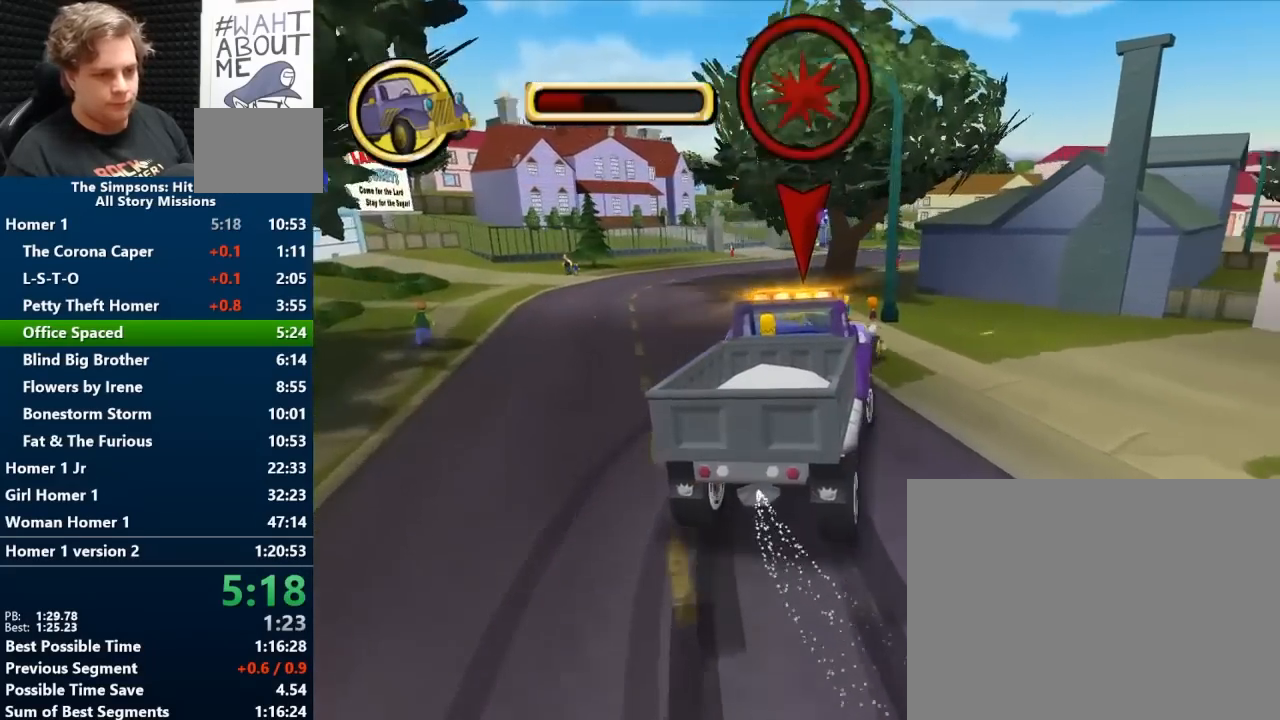
{"buttons": ["B"], "left_stick": "center", "right_stick": "center", "events": [[17, "B", "down"], [50, "left_stick", "down-left"], [333, "left_stick", "center"]]}
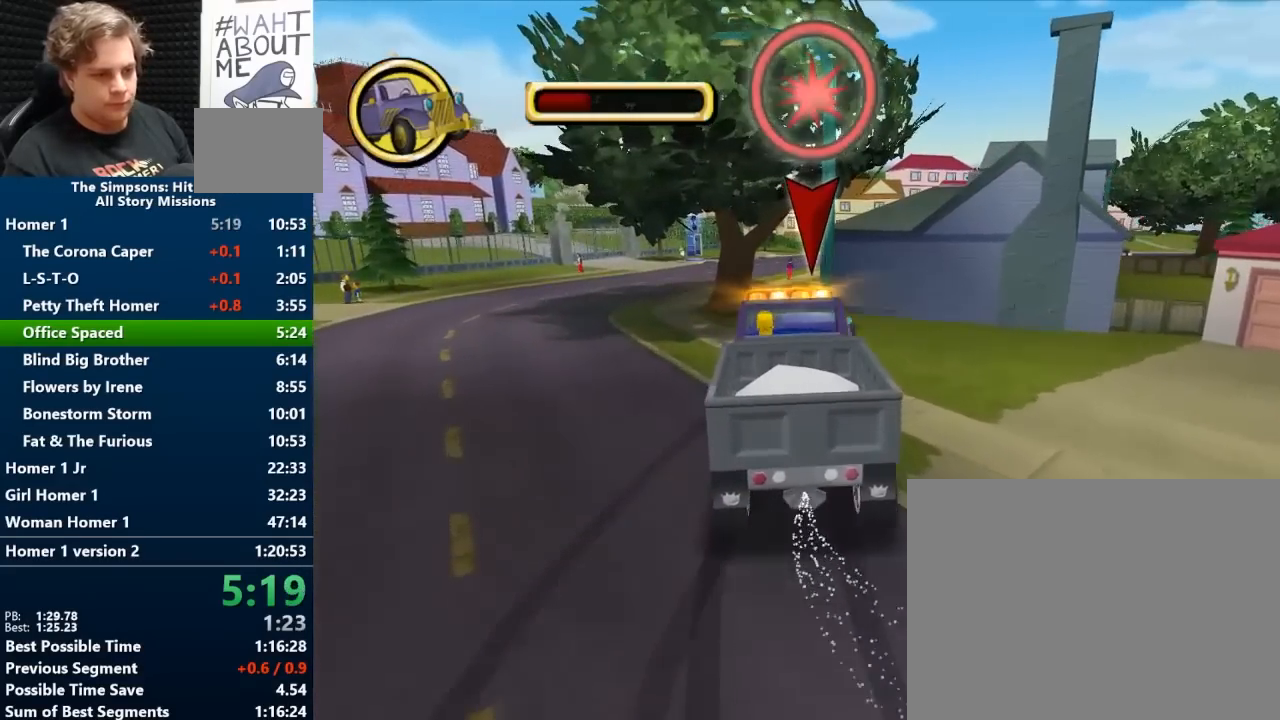
{"buttons": ["B"], "left_stick": "right", "right_stick": "center", "events": [[33, "left_stick", "right"]]}
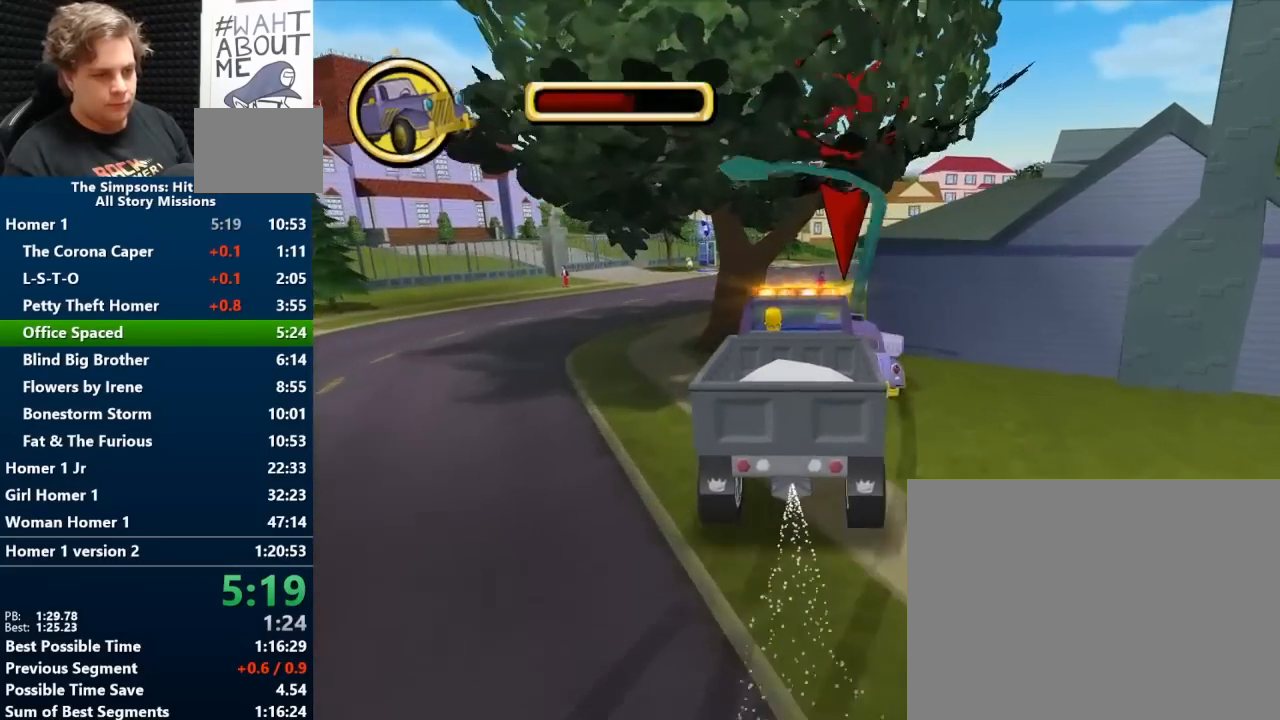
{"buttons": ["A"], "left_stick": "center", "right_stick": "center", "events": [[250, "B", "up"], [317, "left_stick", "center"], [350, "A", "down"]]}
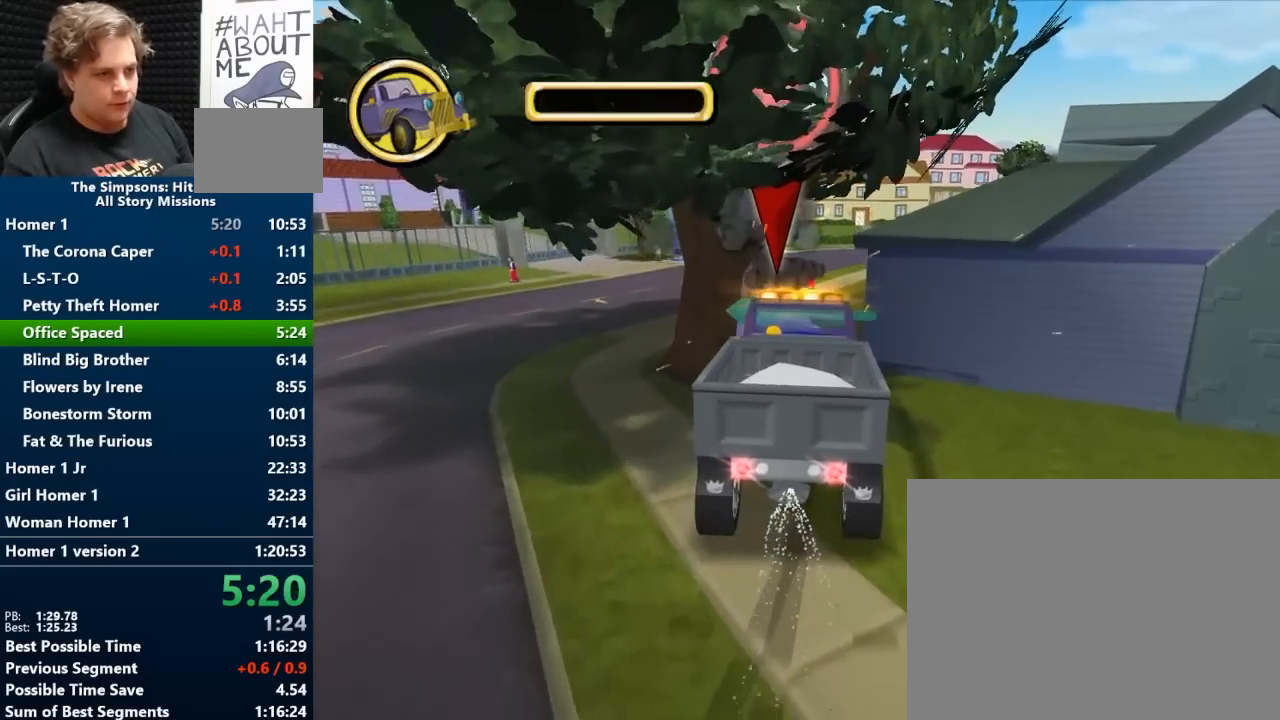
{"buttons": ["B"], "left_stick": "center", "right_stick": "center", "events": [[117, "left_stick", "right"], [167, "A", "up"], [200, "B", "down"], [267, "left_stick", "center"]]}